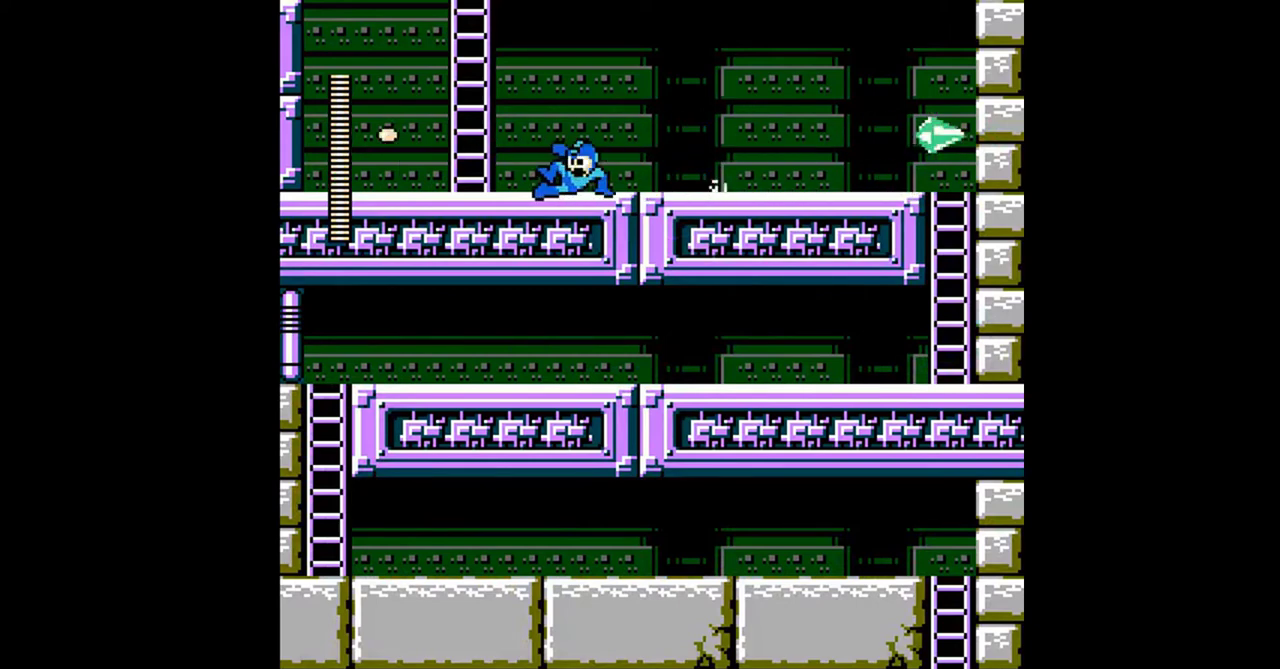
Gameplay with a controller (Nintendo layout); each line is a JSON object with the inputs held at the frame after it. "events" lists button and stick changes between this image and that frame as [ms after this image, input, new state], when the widget could be followed in between. Not read: L3 R3.
{"buttons": ["DPAD_LEFT"], "events": [[67, "B", "down"], [67, "DPAD_DOWN", "up"], [333, "A", "up"], [333, "B", "up"], [400, "DPAD_LEFT", "up"], [467, "DPAD_LEFT", "down"]]}
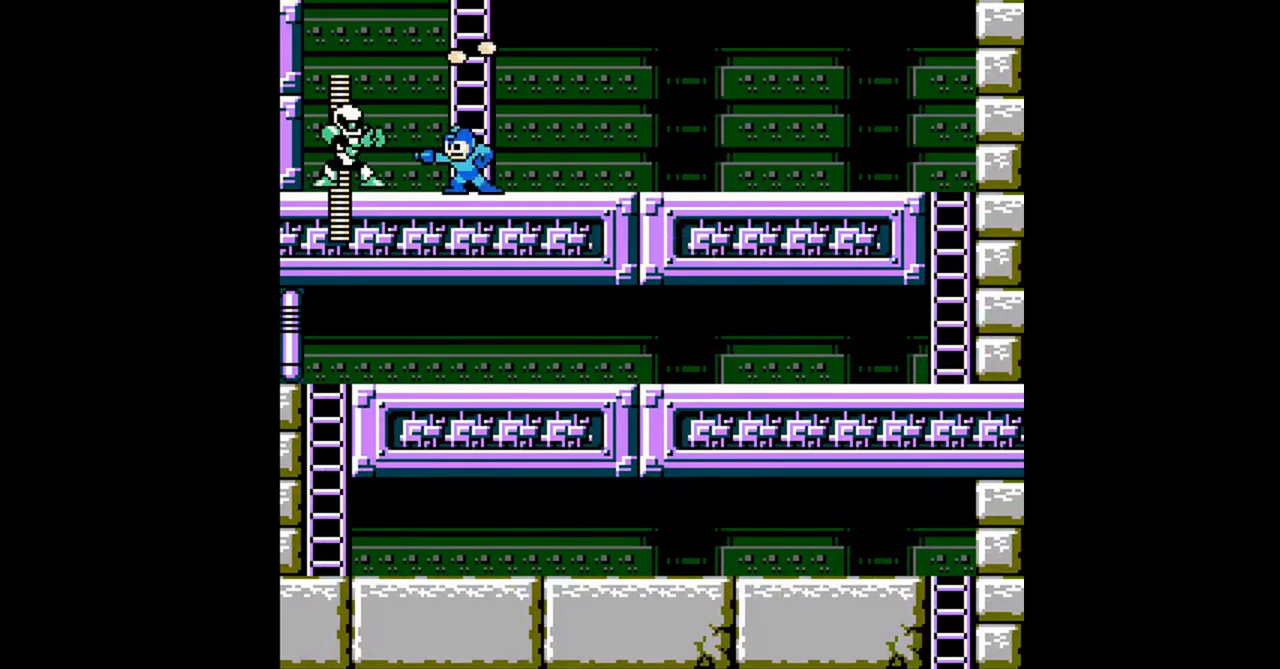
{"buttons": ["DPAD_UP"], "events": [[33, "DPAD_LEFT", "up"], [67, "A", "down"], [267, "DPAD_UP", "down"], [400, "A", "up"]]}
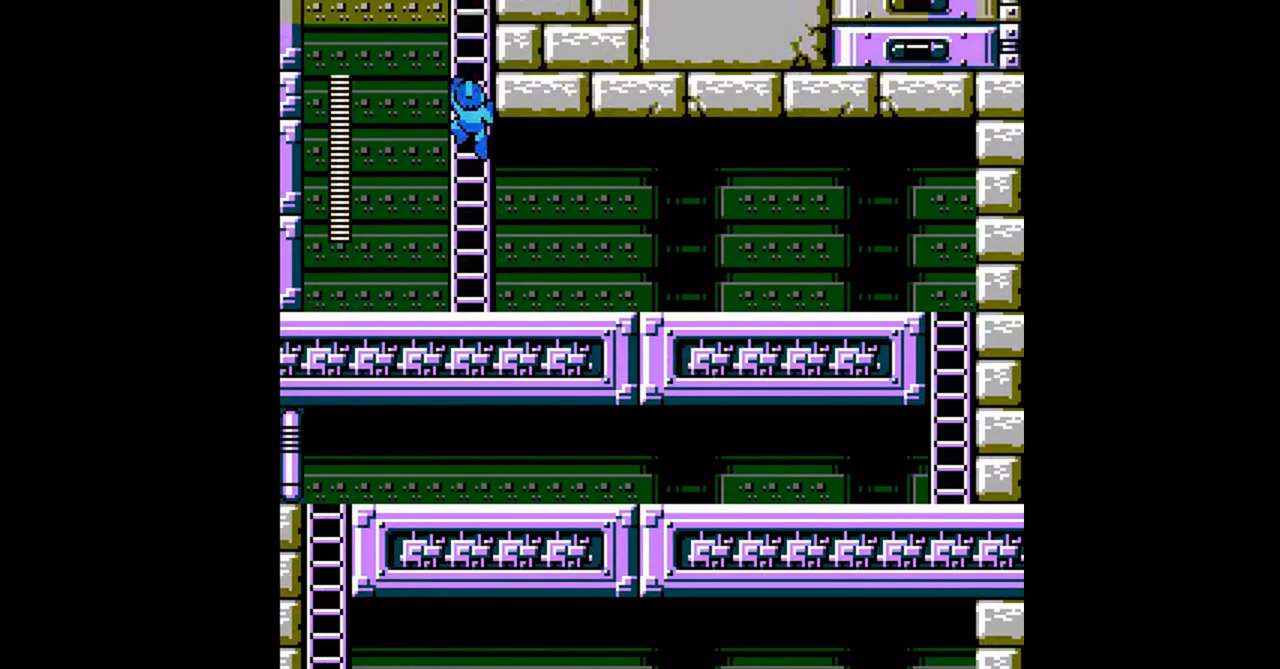
{"buttons": ["DPAD_UP"], "events": []}
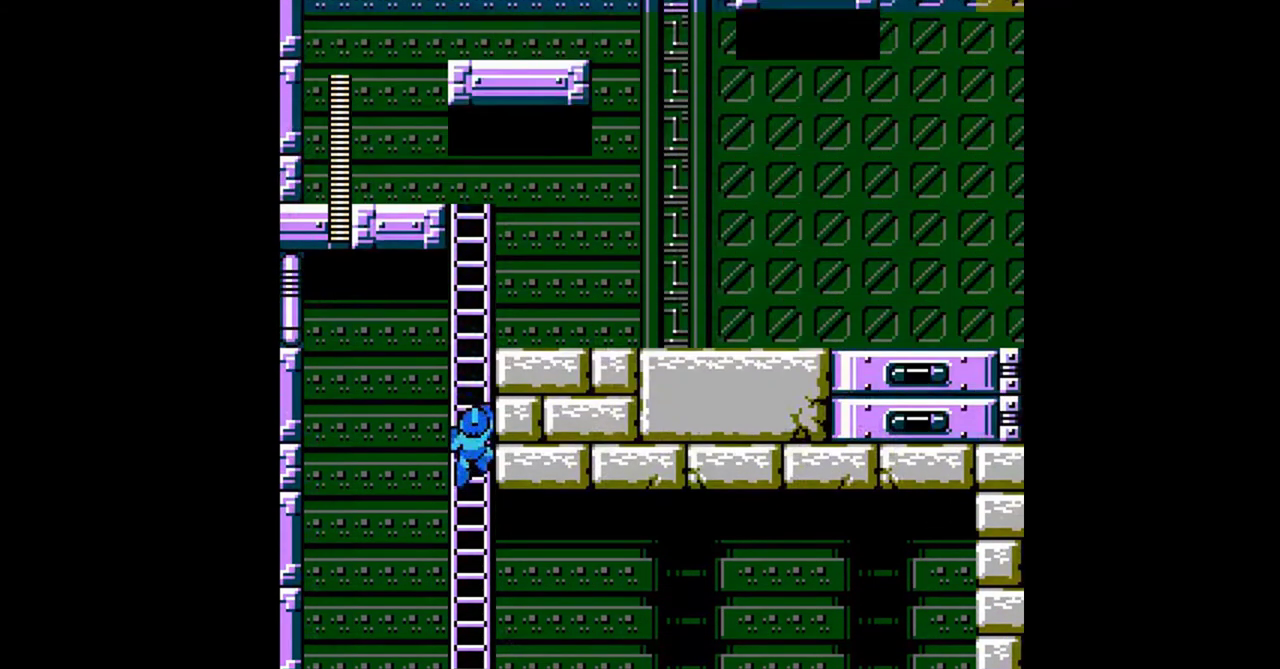
{"buttons": ["DPAD_UP"], "events": []}
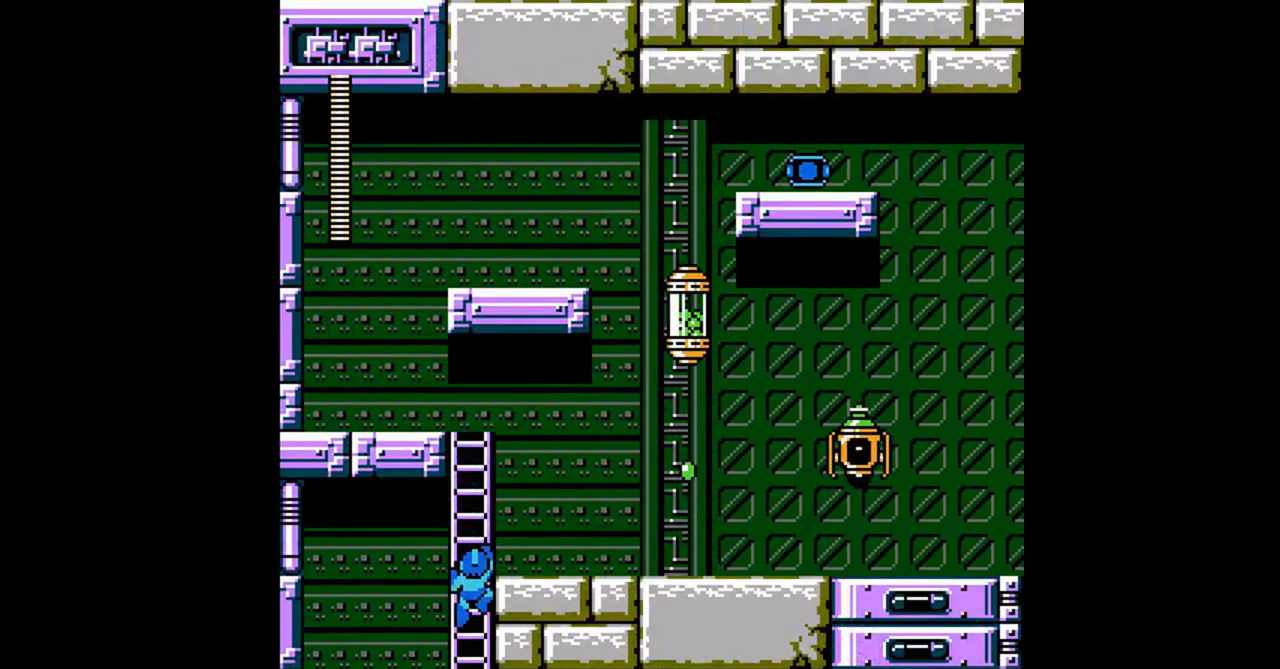
{"buttons": ["A", "DPAD_RIGHT"], "events": [[200, "DPAD_RIGHT", "down"], [467, "DPAD_UP", "up"], [500, "A", "down"]]}
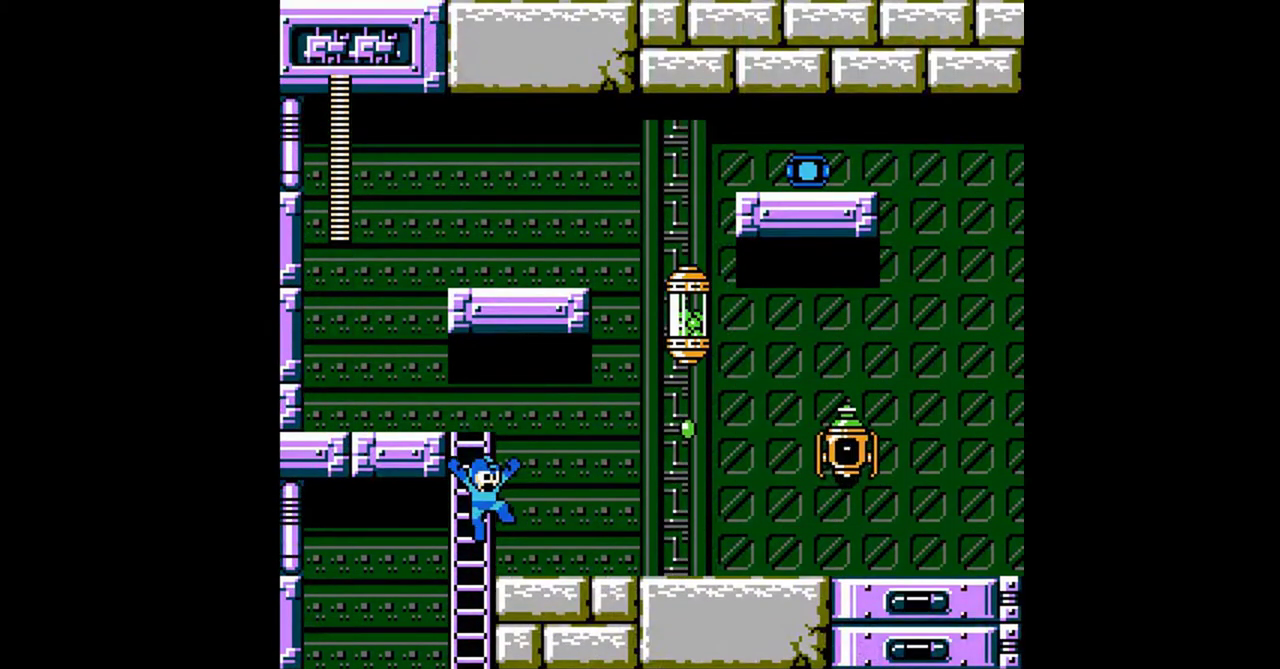
{"buttons": ["A", "B", "DPAD_RIGHT"], "events": [[67, "A", "up"], [133, "DPAD_DOWN", "down"], [300, "A", "down"], [300, "DPAD_DOWN", "up"], [467, "B", "down"]]}
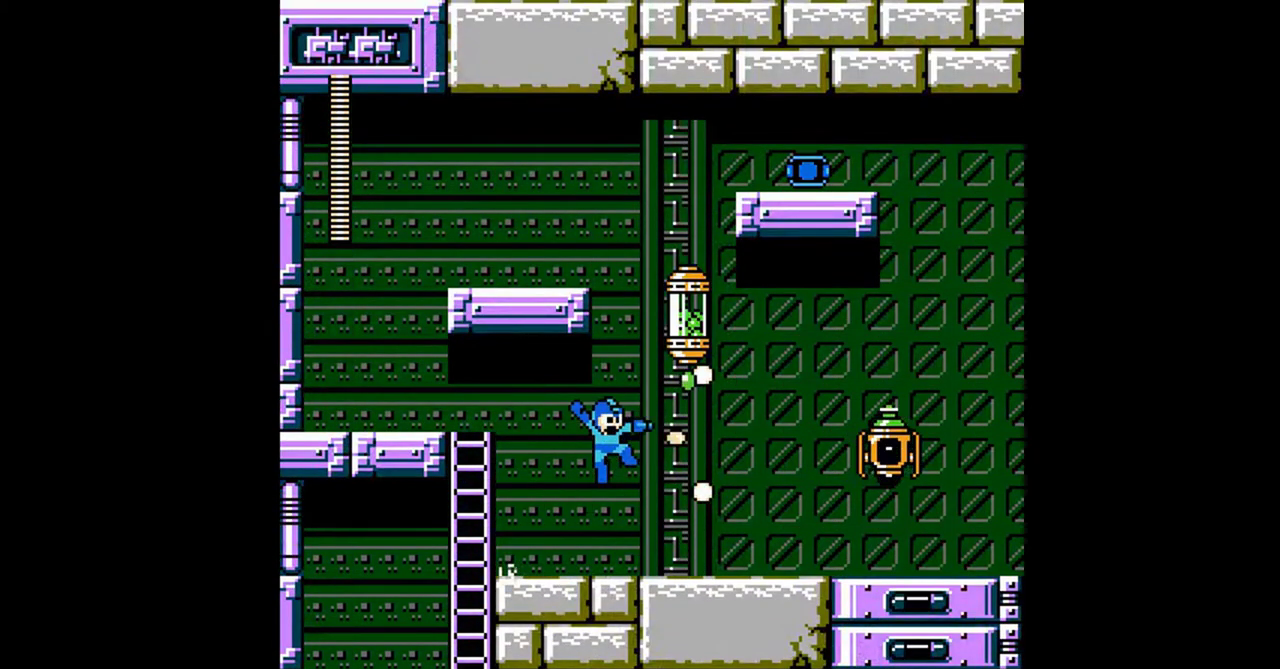
{"buttons": ["DPAD_RIGHT"], "events": [[67, "A", "up"], [67, "B", "up"], [133, "B", "down"], [233, "B", "up"], [300, "B", "down"], [400, "B", "up"]]}
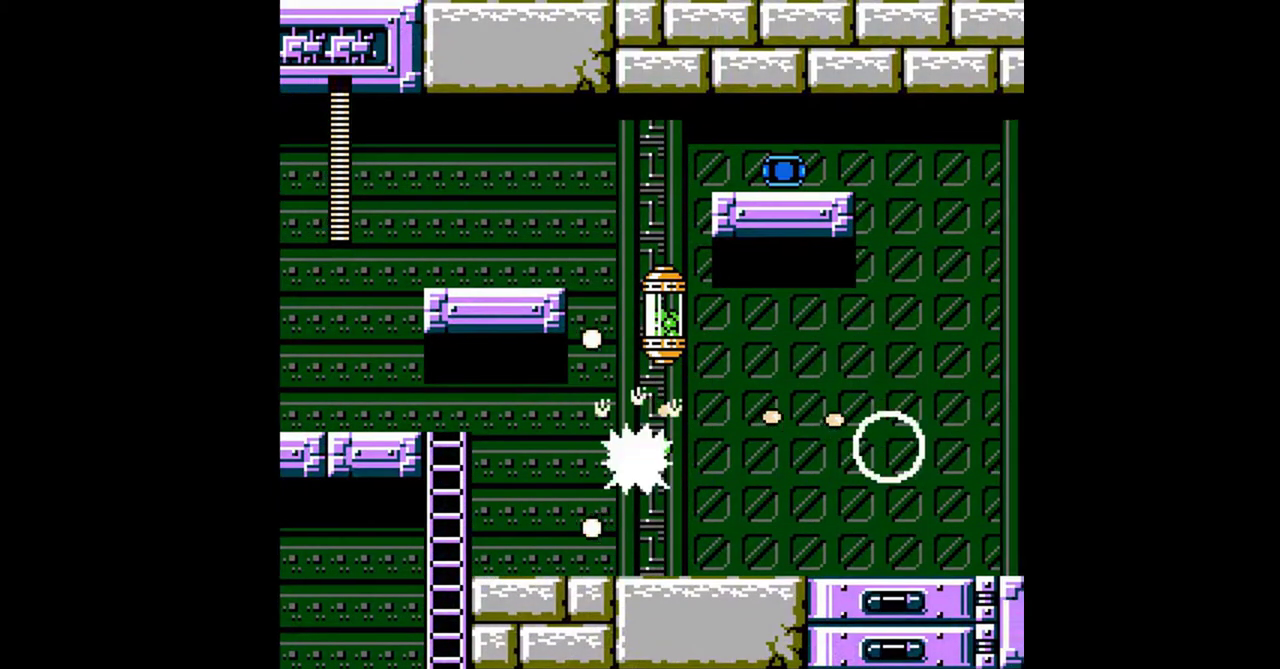
{"buttons": ["DPAD_DOWN", "DPAD_RIGHT"], "events": [[400, "A", "down"], [400, "DPAD_DOWN", "down"], [500, "A", "up"]]}
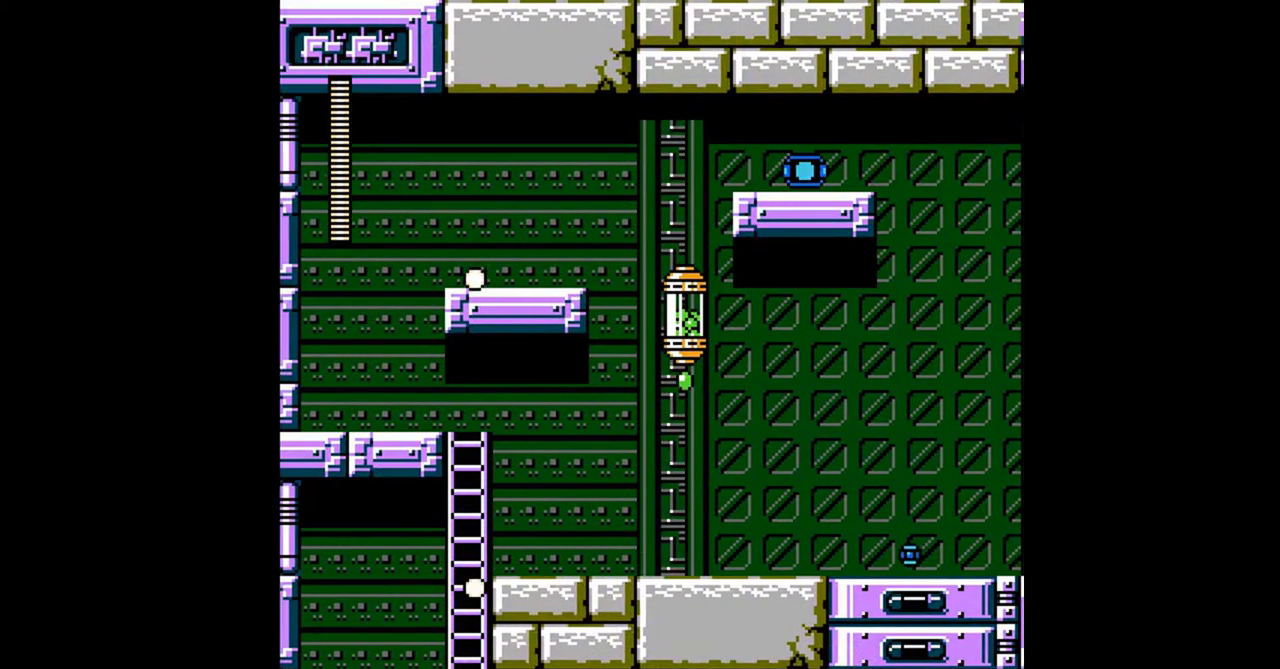
{"buttons": ["DPAD_DOWN", "DPAD_RIGHT"], "events": [[67, "A", "down"], [167, "A", "up"], [233, "A", "down"], [333, "A", "up"]]}
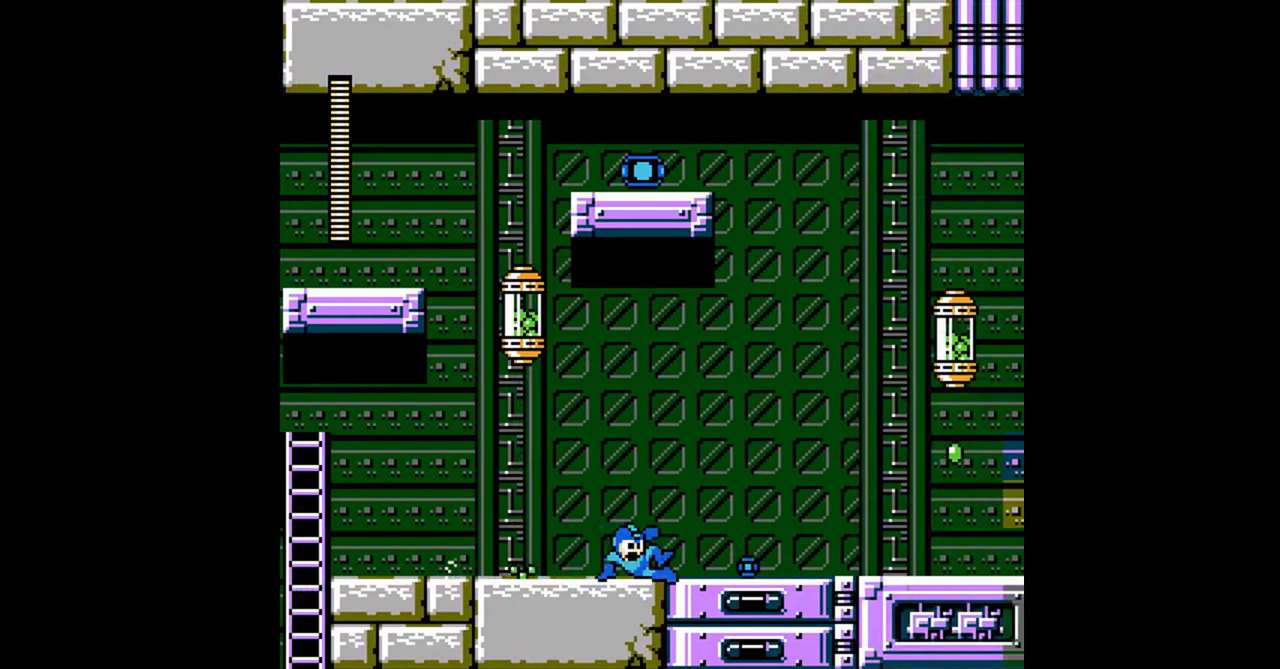
{"buttons": ["A", "DPAD_RIGHT"], "events": [[33, "A", "down"], [133, "A", "up"], [200, "A", "down"], [300, "A", "up"], [400, "A", "down"], [467, "DPAD_DOWN", "up"]]}
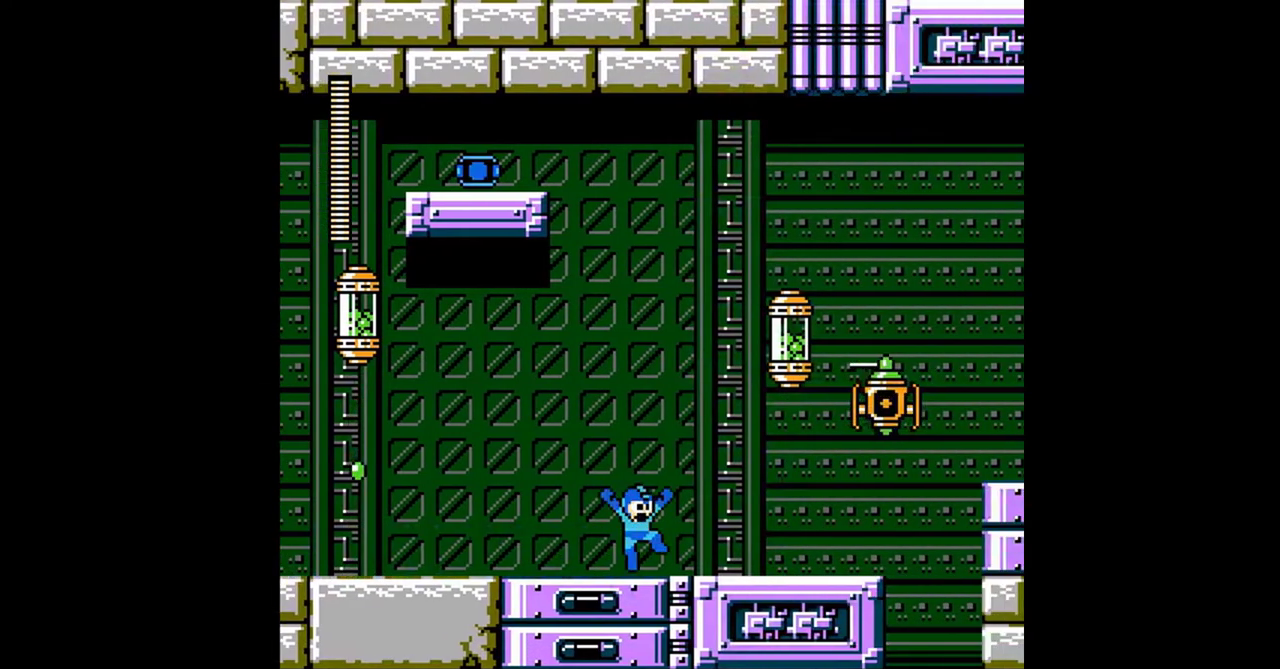
{"buttons": ["DPAD_DOWN", "DPAD_RIGHT"], "events": [[300, "A", "up"], [433, "DPAD_DOWN", "down"]]}
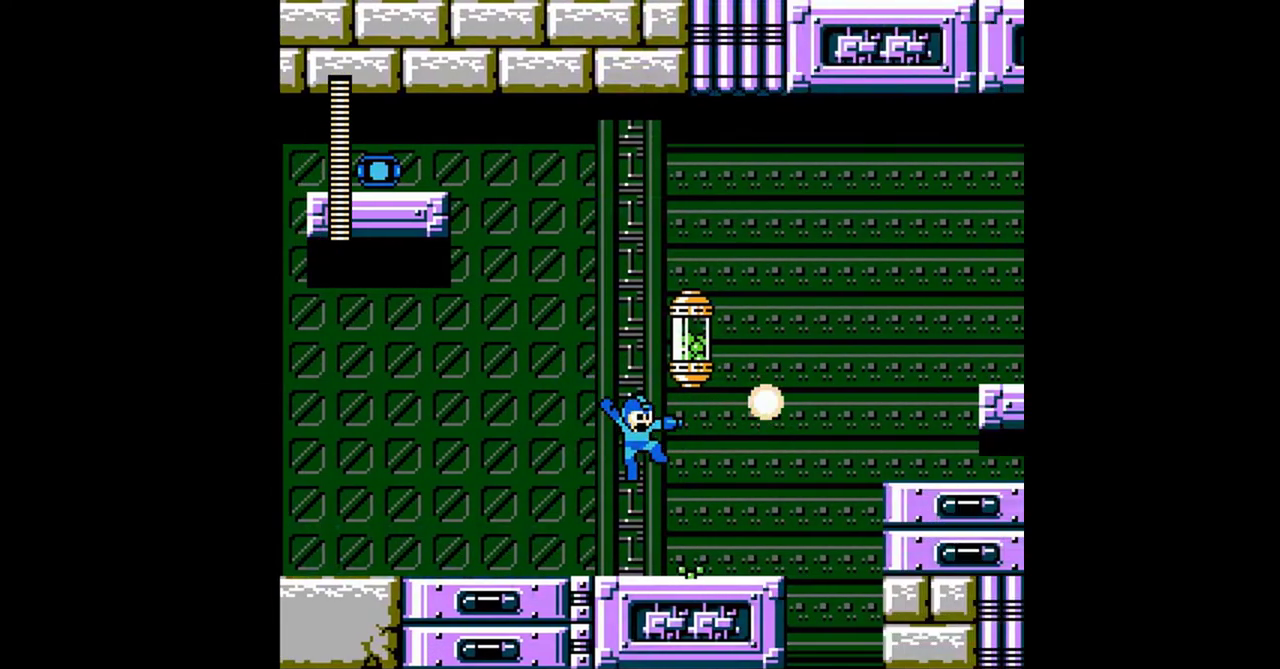
{"buttons": ["A", "DPAD_RIGHT"], "events": [[33, "A", "down"], [233, "A", "up"], [333, "DPAD_DOWN", "up"], [433, "A", "down"]]}
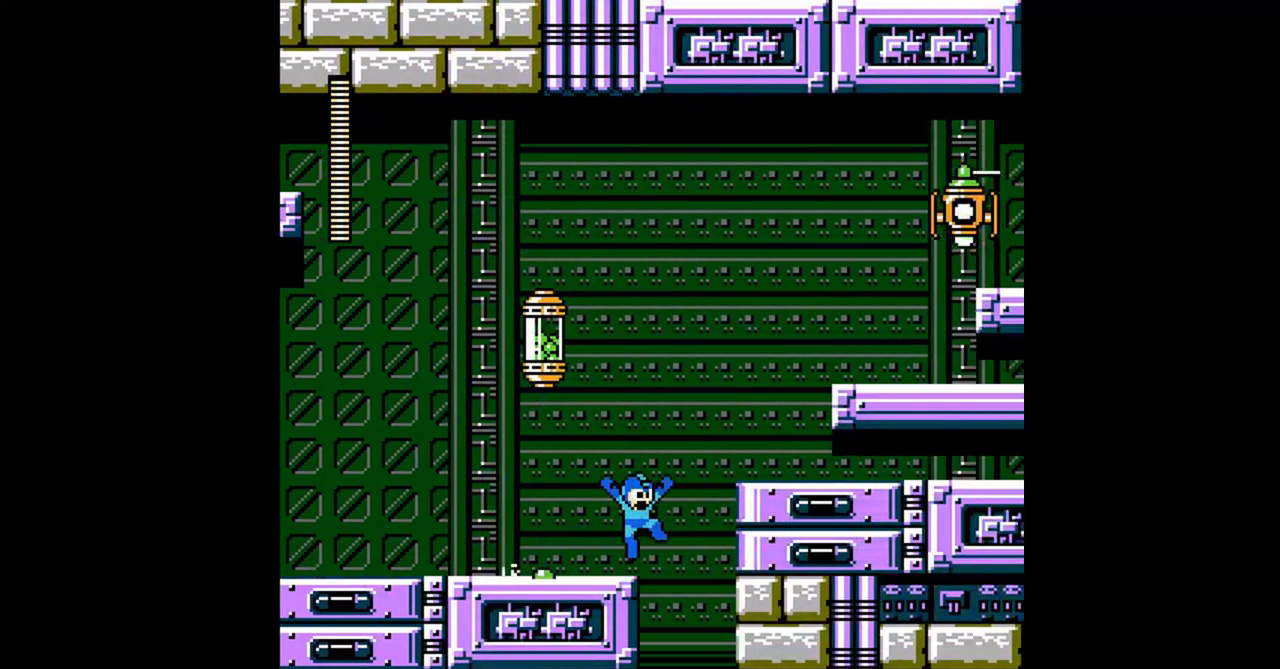
{"buttons": ["A", "DPAD_RIGHT"], "events": [[233, "A", "up"], [500, "A", "down"]]}
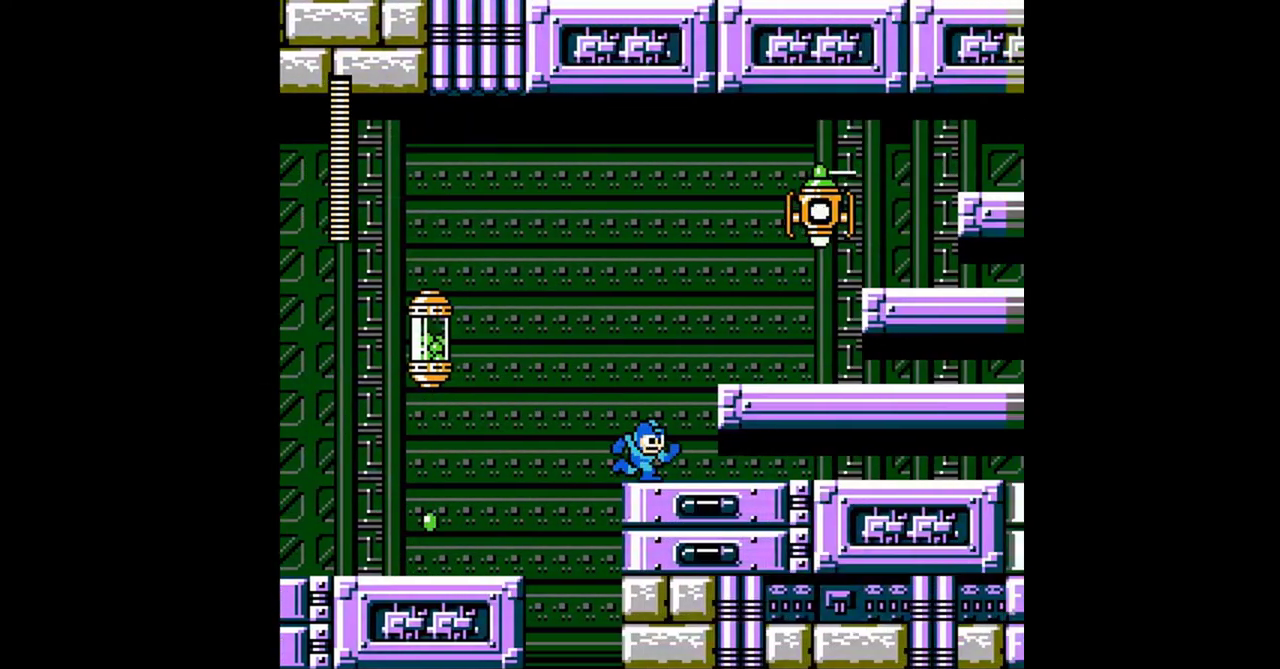
{"buttons": ["A", "DPAD_RIGHT"], "events": [[200, "A", "up"], [367, "DPAD_DOWN", "down"], [467, "DPAD_DOWN", "up"], [500, "A", "down"]]}
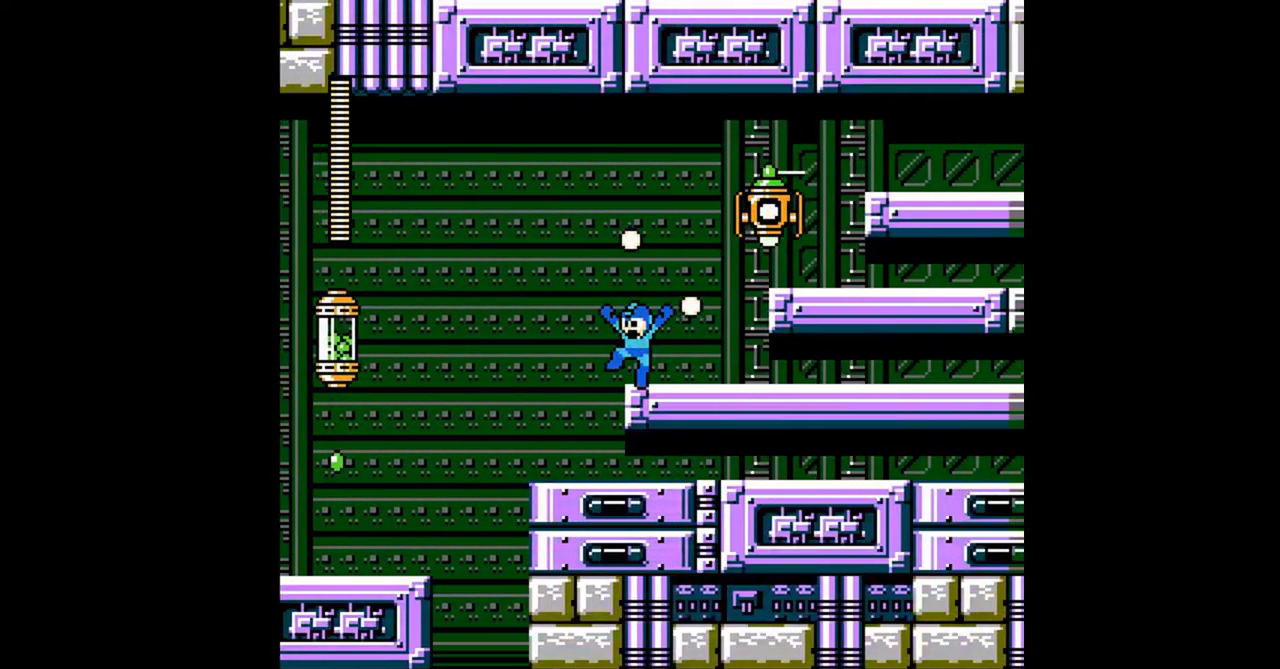
{"buttons": ["A", "DPAD_RIGHT"], "events": []}
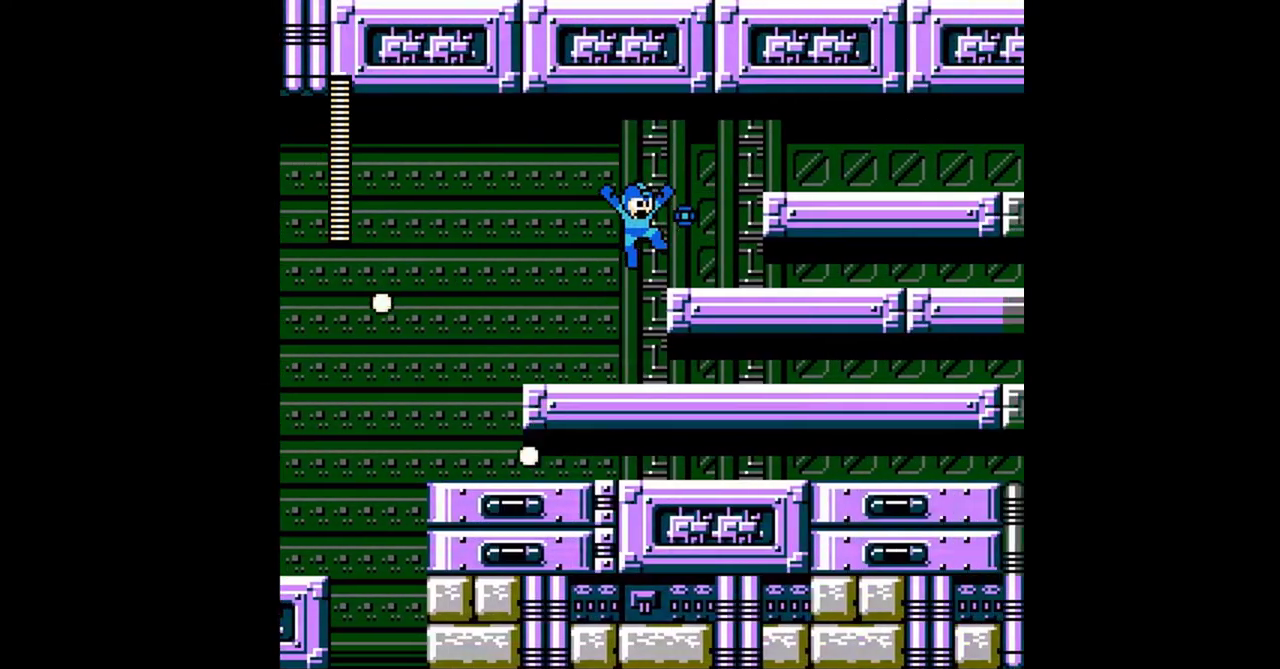
{"buttons": [], "events": [[67, "A", "up"], [67, "DPAD_DOWN", "down"], [400, "DPAD_DOWN", "up"], [400, "DPAD_RIGHT", "up"]]}
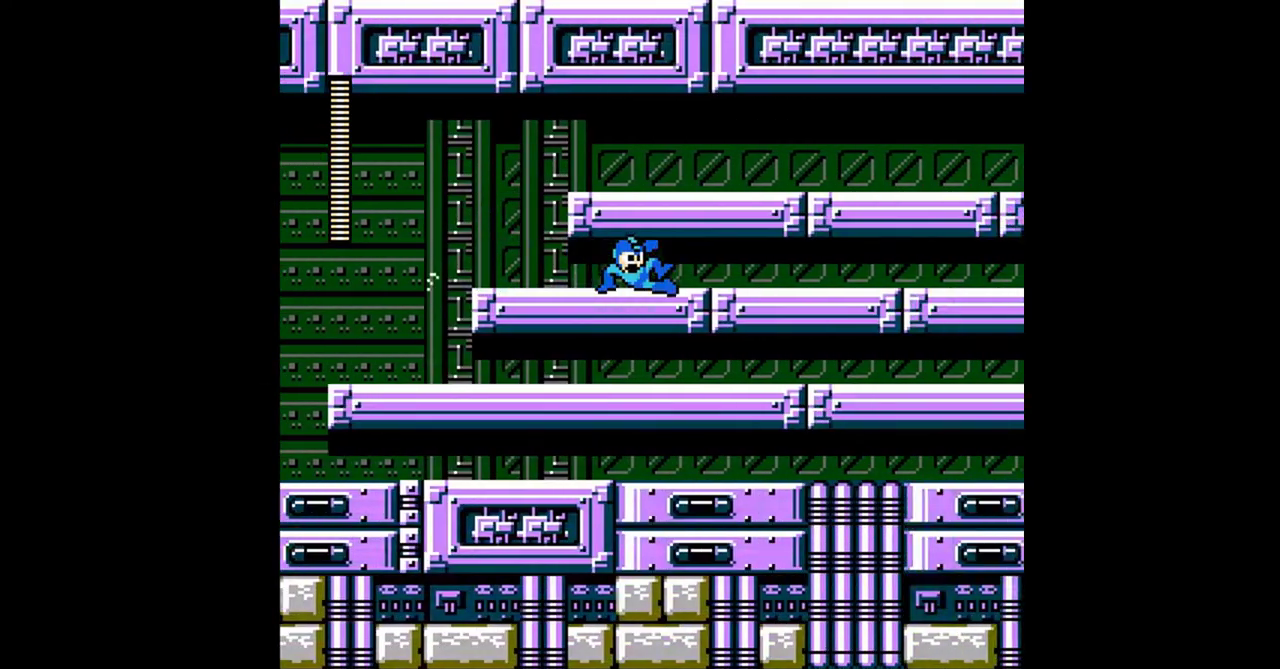
{"buttons": [], "events": []}
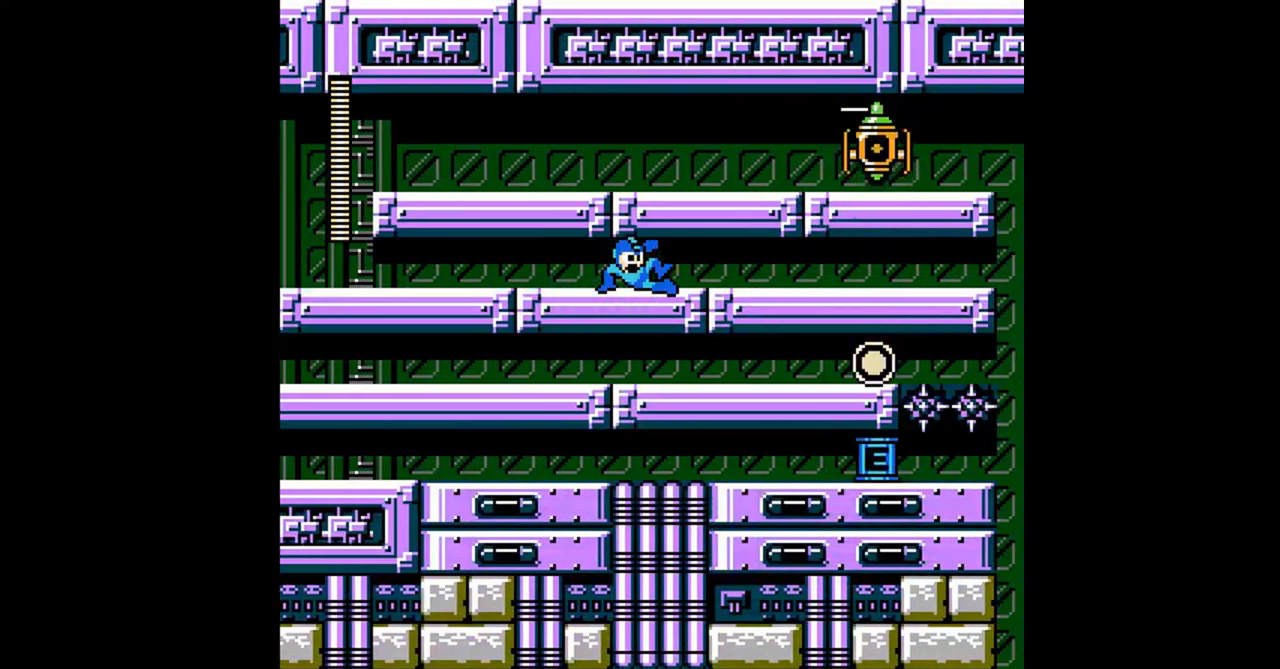
{"buttons": [], "events": []}
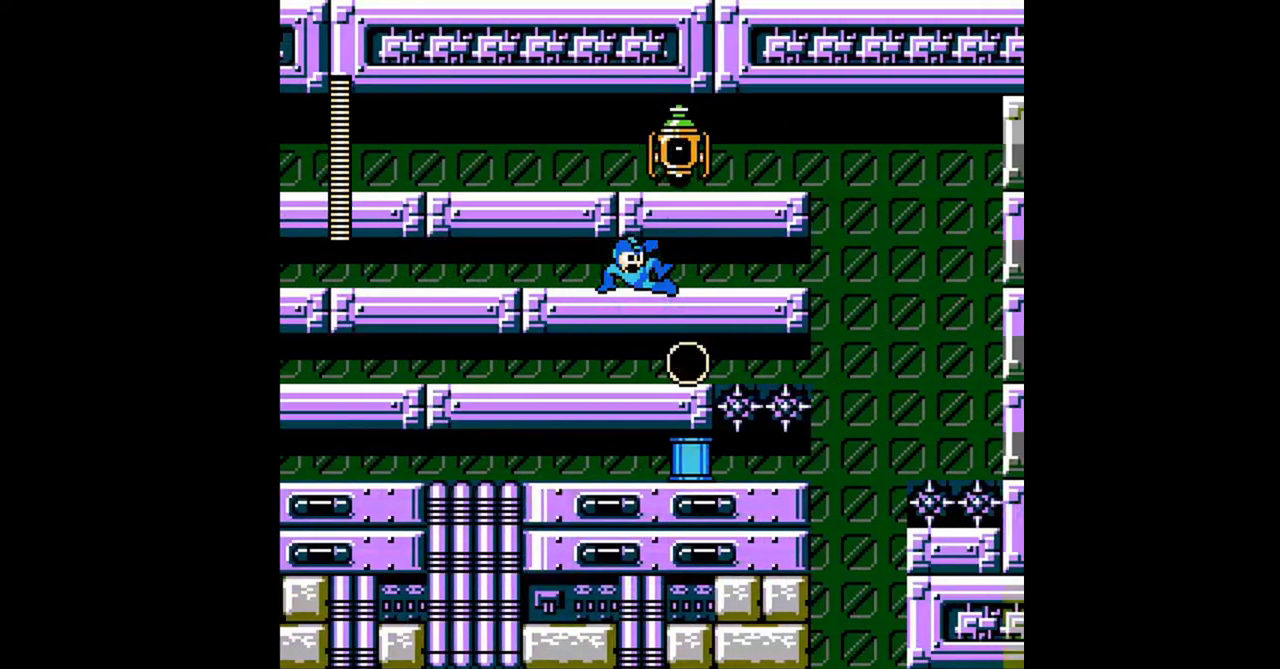
{"buttons": [], "events": []}
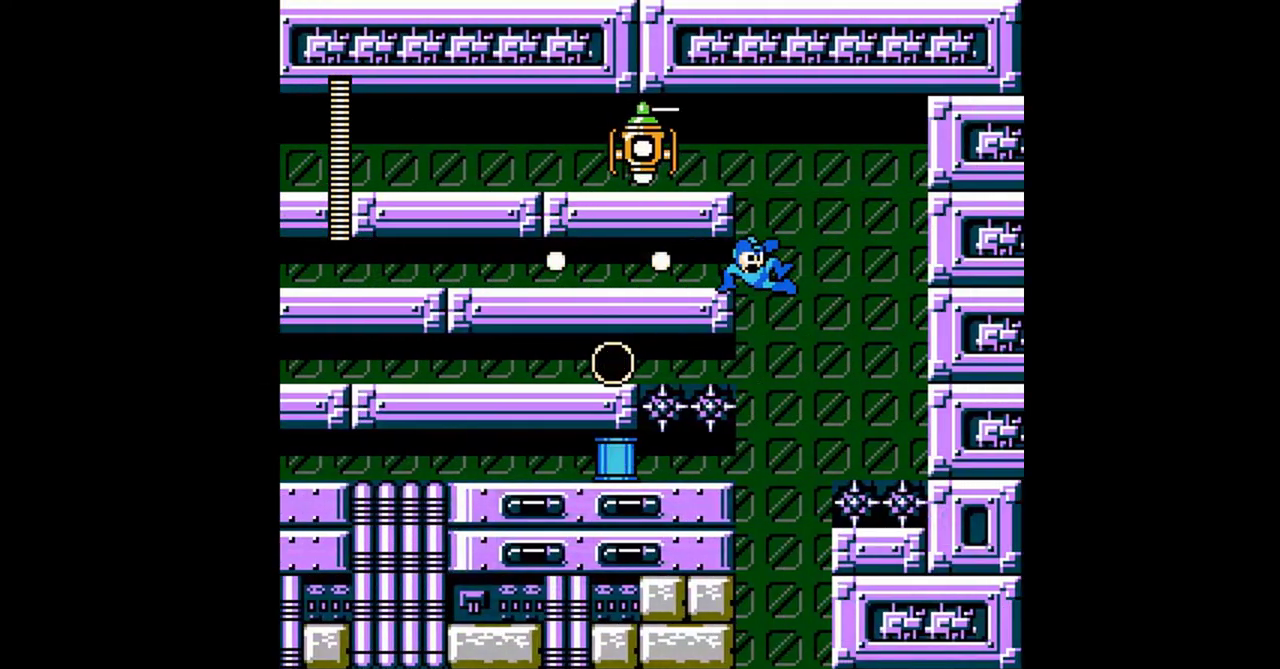
{"buttons": [], "events": []}
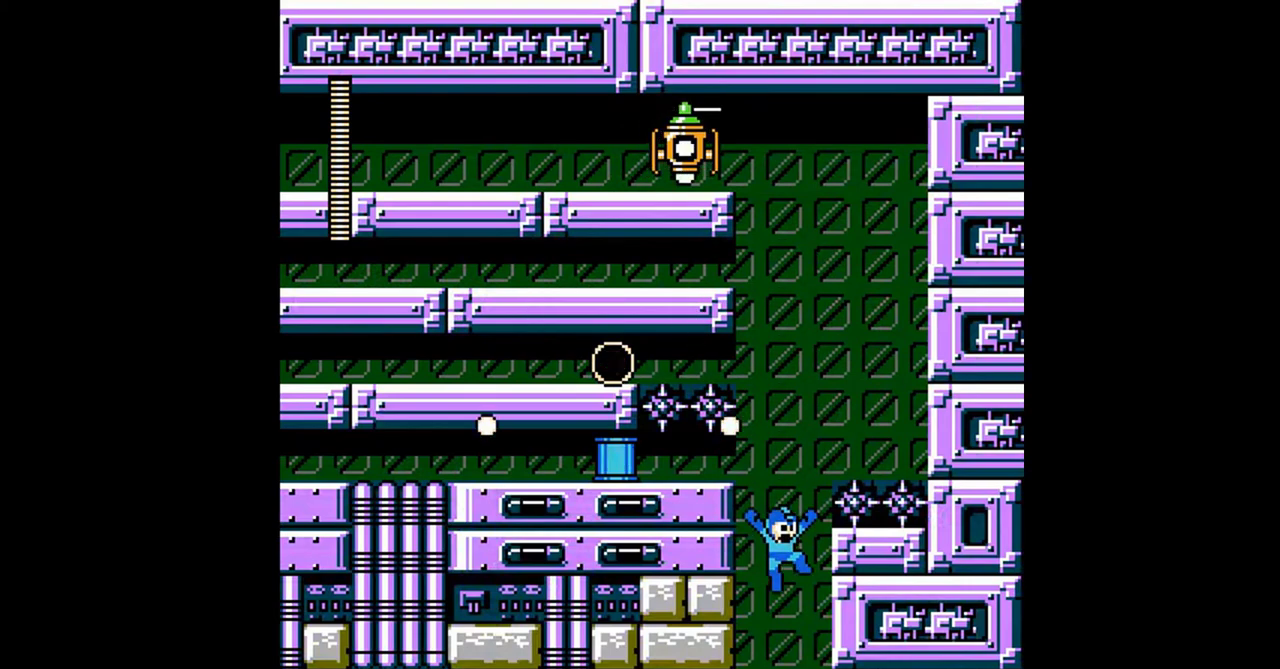
{"buttons": ["DPAD_LEFT"], "events": [[67, "DPAD_LEFT", "down"]]}
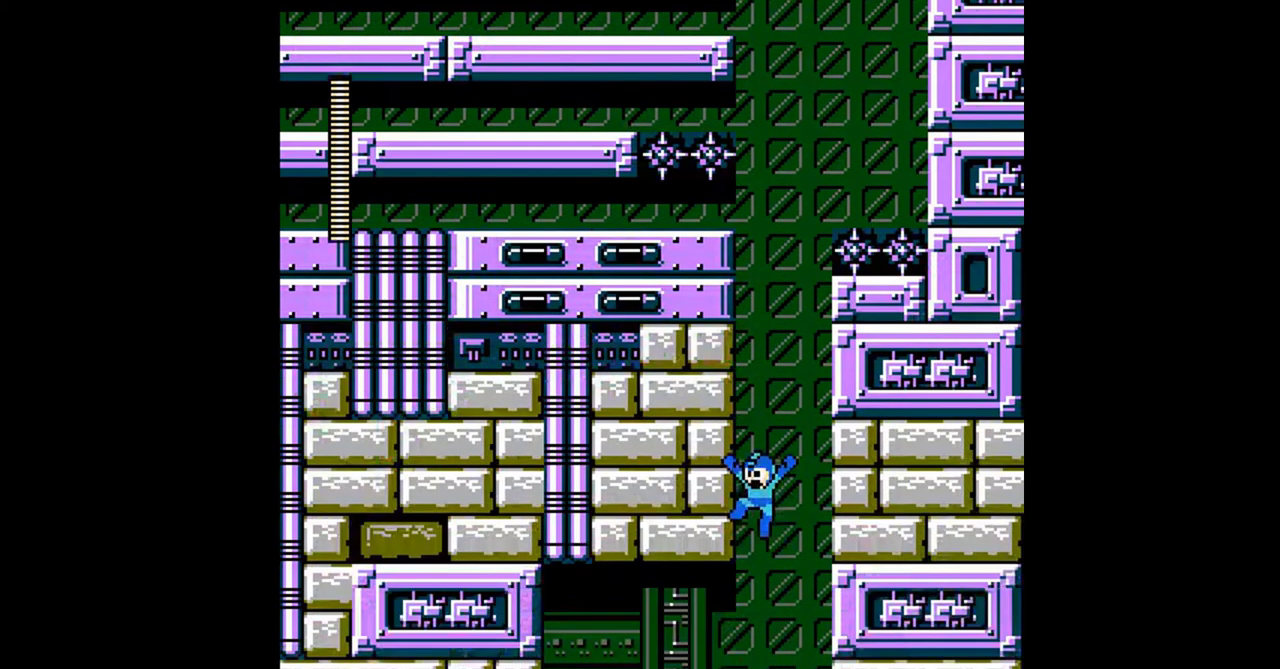
{"buttons": ["DPAD_LEFT"], "events": []}
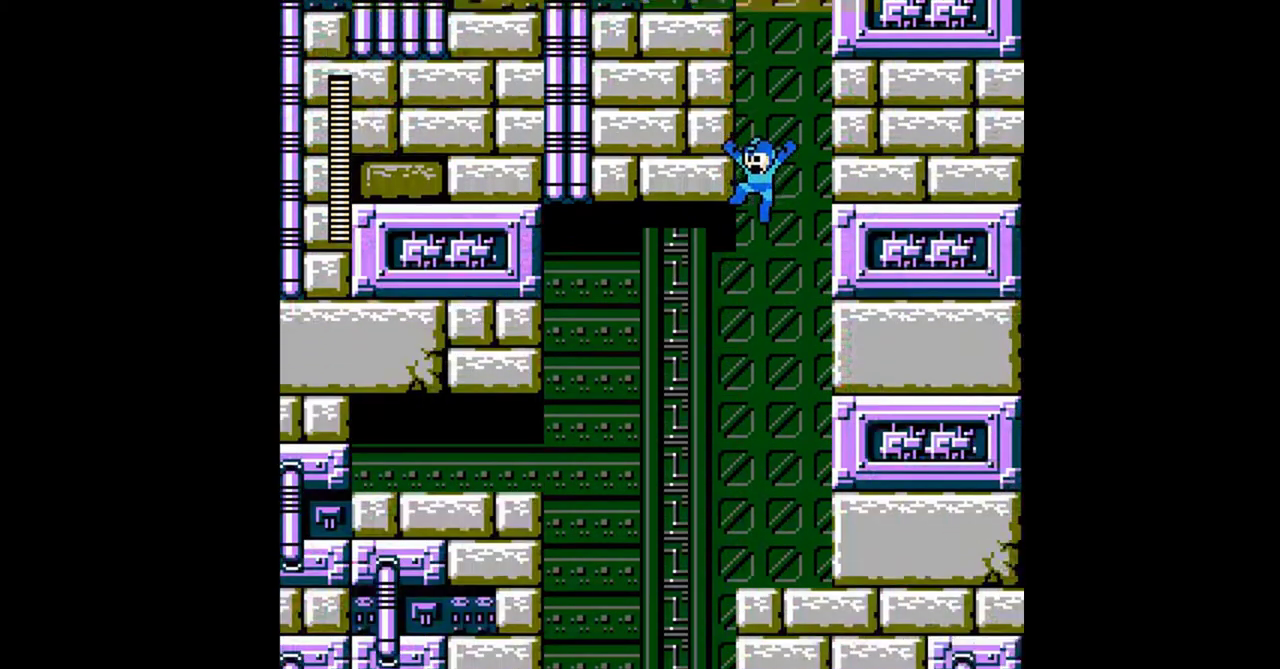
{"buttons": ["DPAD_LEFT"], "events": []}
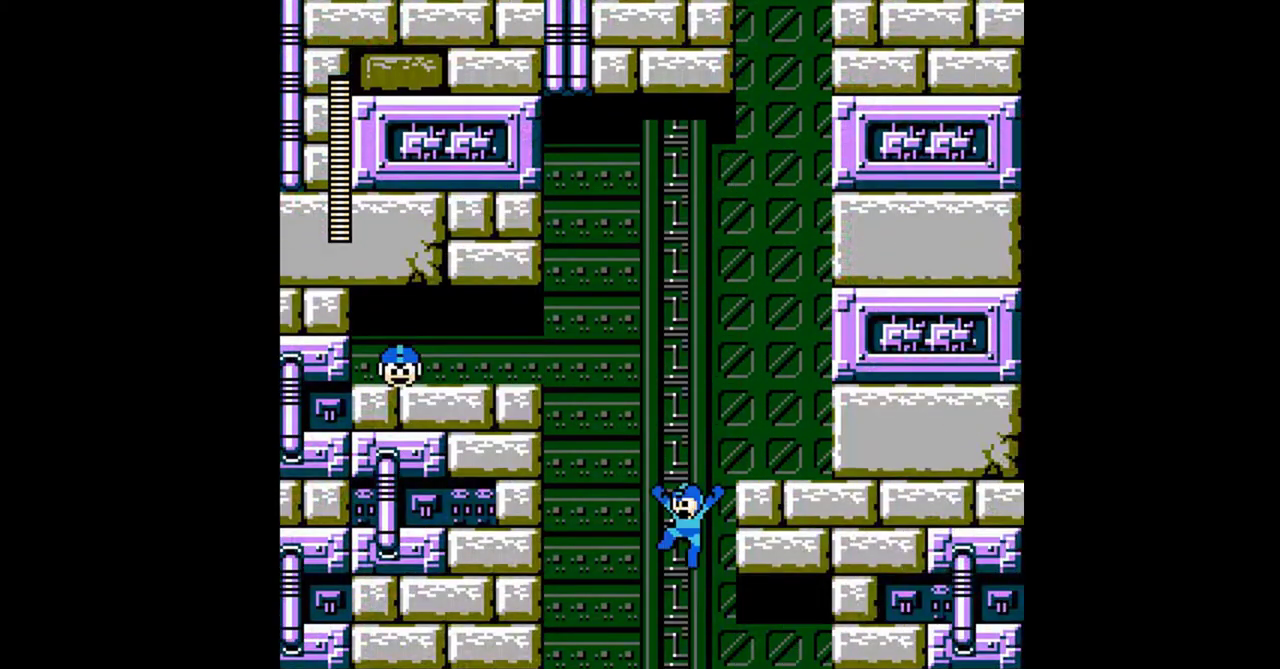
{"buttons": ["DPAD_LEFT"], "events": []}
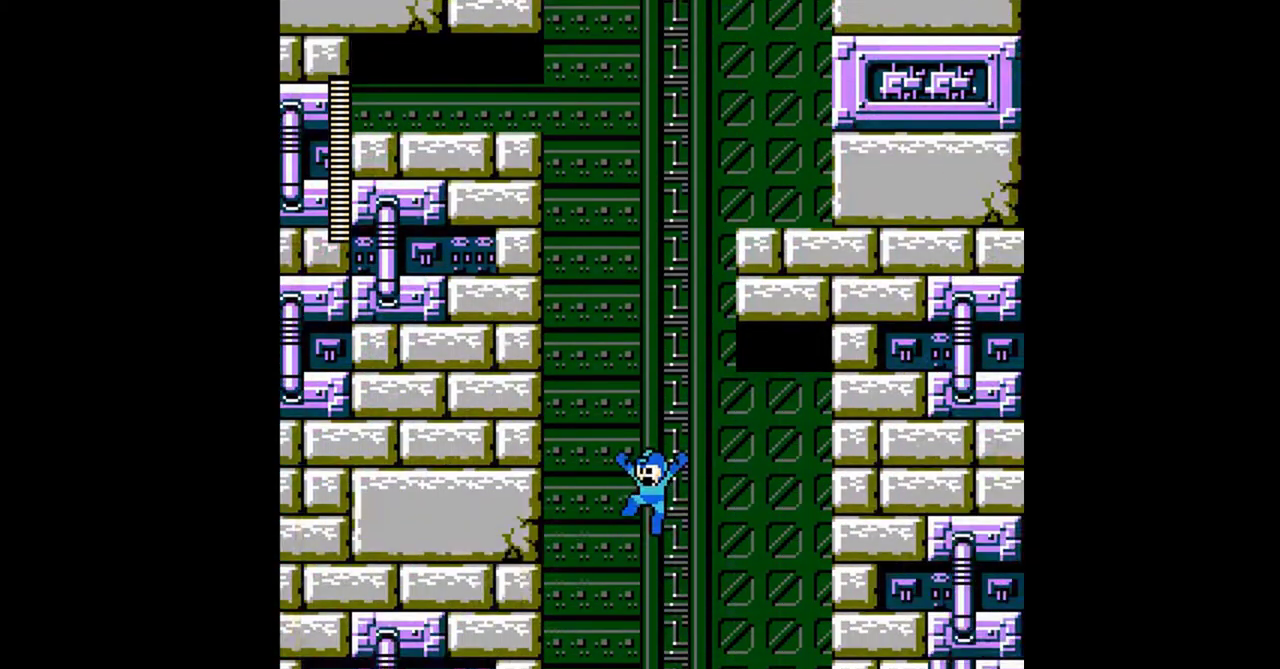
{"buttons": ["DPAD_DOWN", "DPAD_LEFT"], "events": [[500, "DPAD_DOWN", "down"]]}
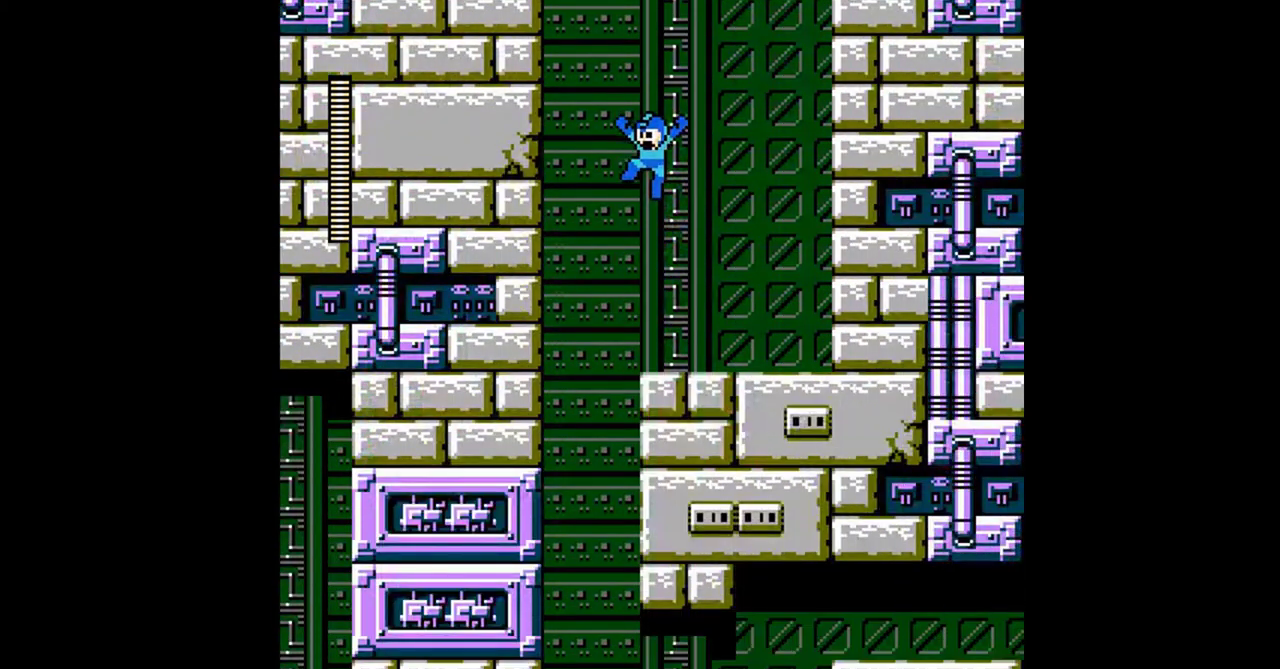
{"buttons": ["DPAD_RIGHT"], "events": [[200, "A", "down"], [400, "DPAD_LEFT", "up"], [400, "DPAD_RIGHT", "down"], [433, "DPAD_DOWN", "up"], [467, "A", "up"]]}
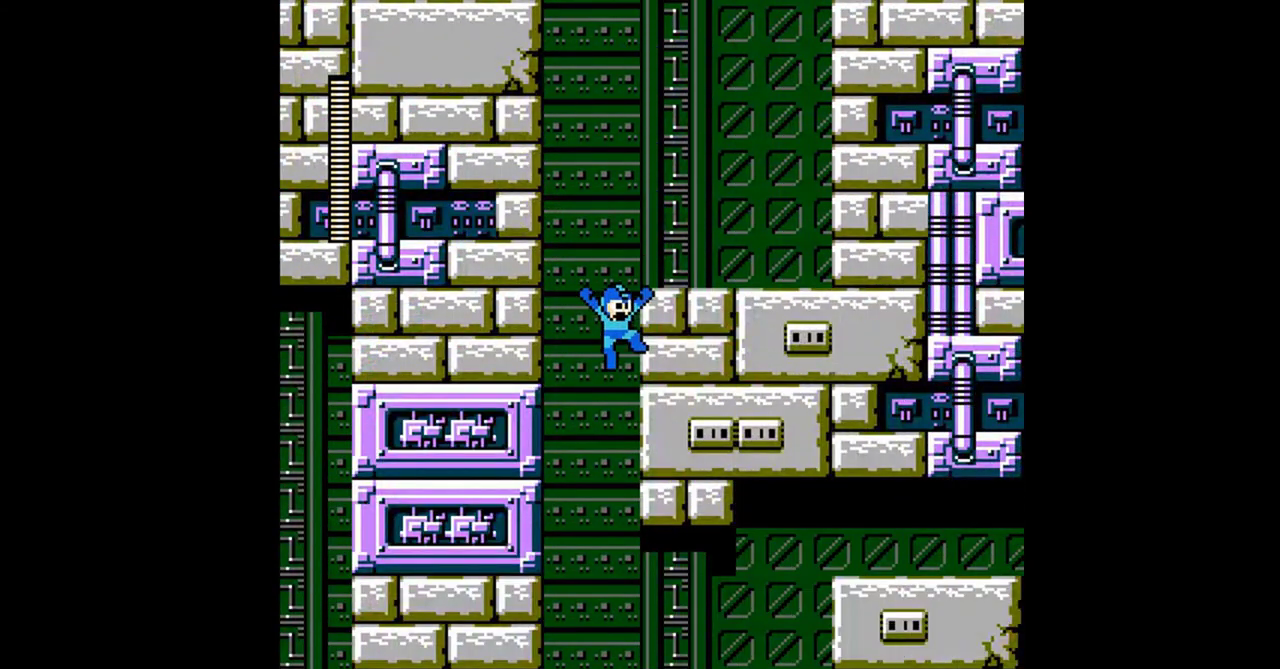
{"buttons": ["DPAD_DOWN", "DPAD_RIGHT"], "events": [[67, "DPAD_DOWN", "down"], [200, "A", "down"], [333, "A", "up"], [433, "A", "down"], [500, "A", "up"]]}
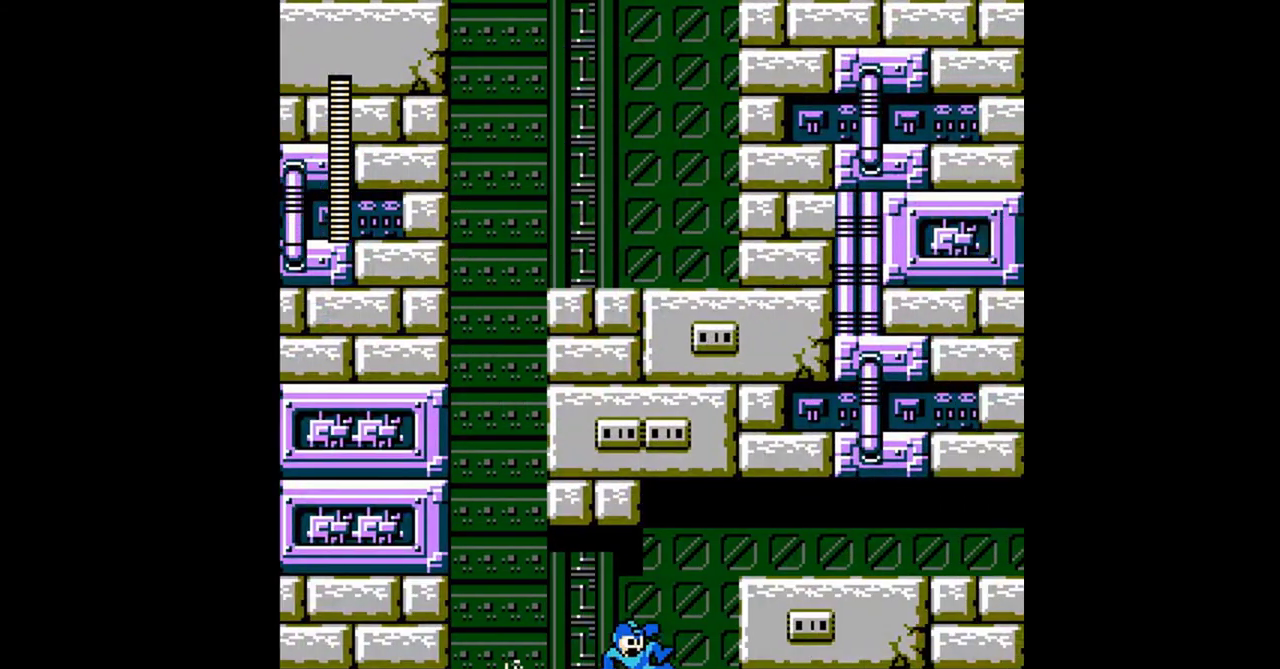
{"buttons": ["A", "DPAD_DOWN", "DPAD_RIGHT"], "events": [[33, "DPAD_DOWN", "up"], [67, "A", "down"], [200, "DPAD_DOWN", "down"], [400, "A", "up"], [467, "A", "down"]]}
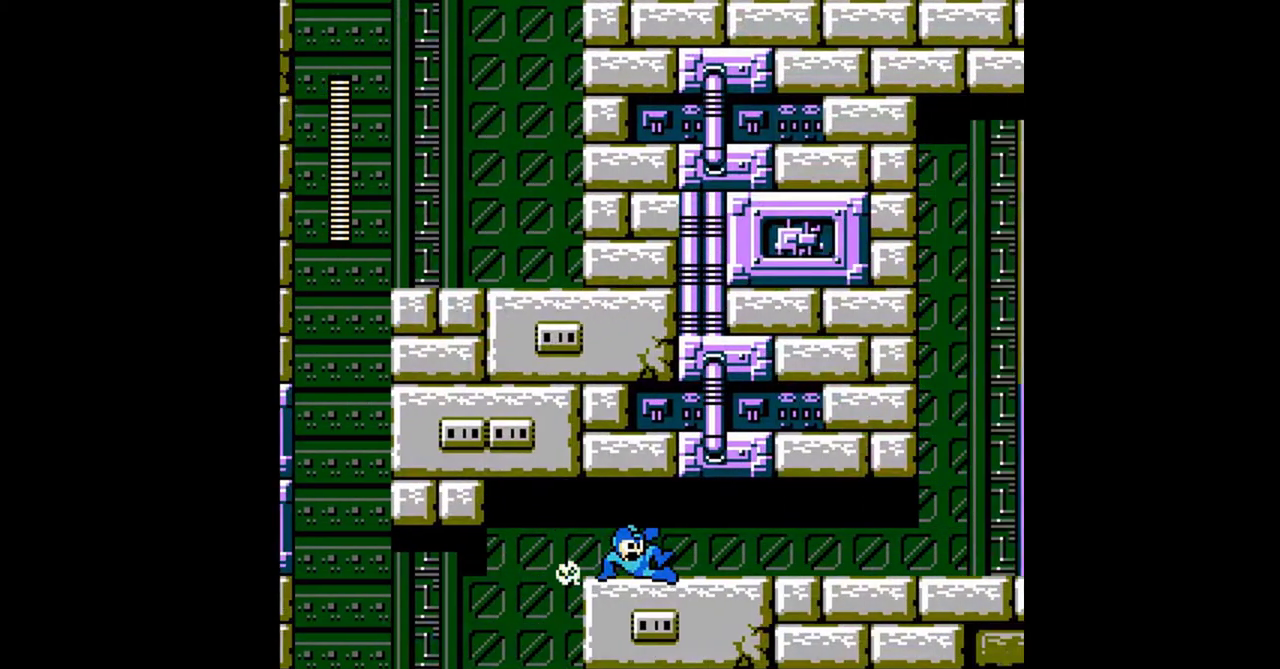
{"buttons": ["DPAD_DOWN", "DPAD_RIGHT"], "events": [[100, "A", "up"], [333, "A", "down"], [433, "A", "up"]]}